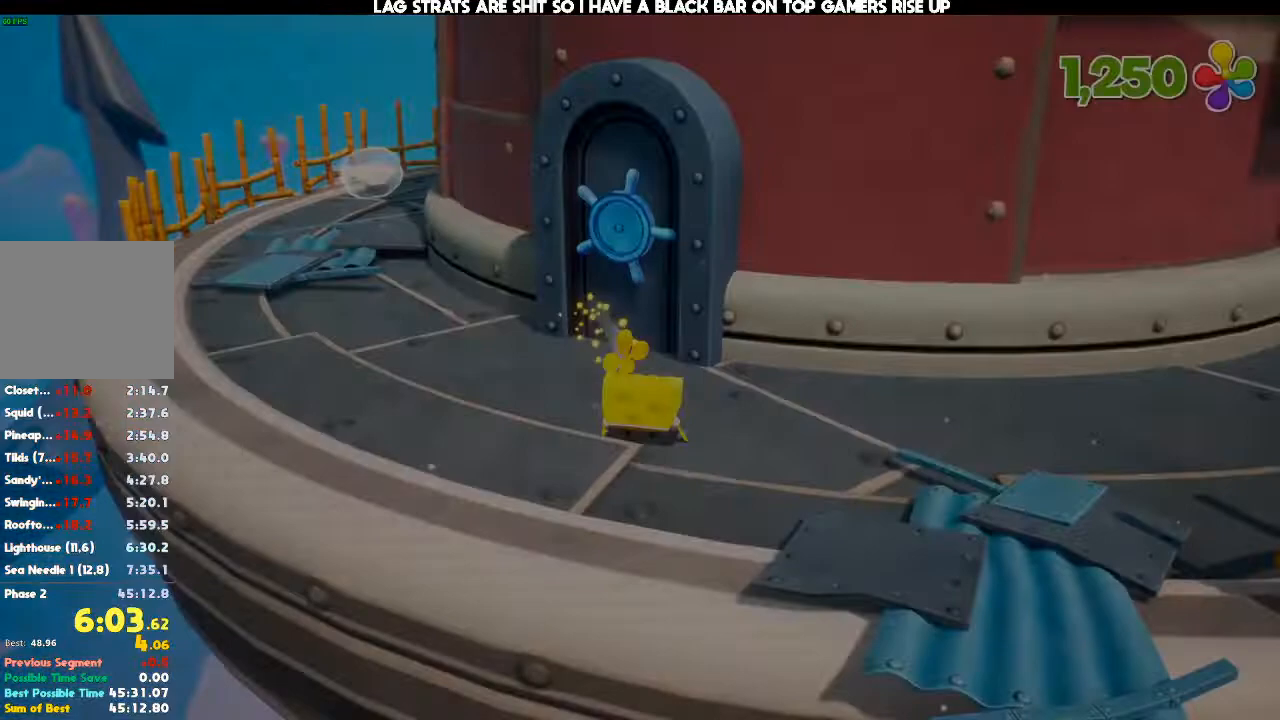
Gameplay with a controller (Xbox layout); each line is a JSON object with the inputs held at the frame after it (dt_ms = milliseconds from this image to that frame). "events" lists button and stick changes between this image and that frame as [ms after this image, input, new state], when the widget could be followed in between. Not read: A DPAD_DOWN DPAD_LEFT DPAD_RIGHT DPAD_UP L3 R3 X.
{"dt_ms": 500, "buttons": [], "left_stick": "center", "right_stick": "center", "events": []}
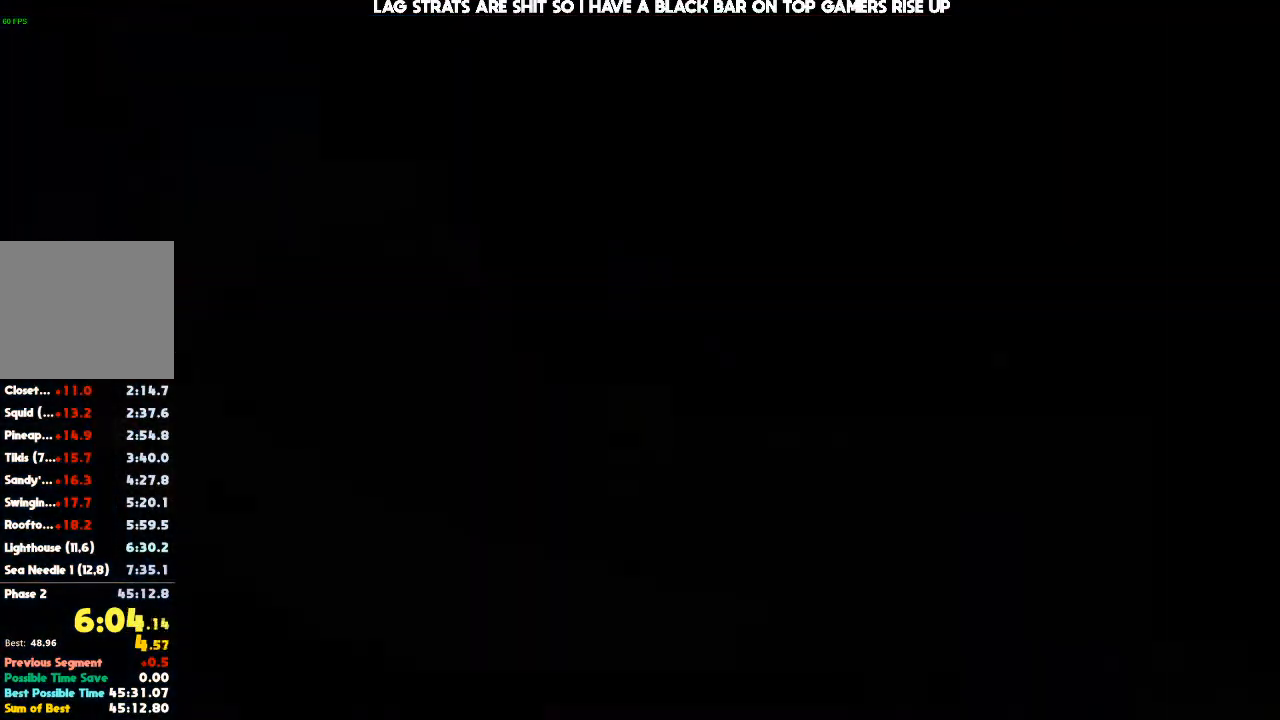
{"dt_ms": 500, "buttons": [], "left_stick": "center", "right_stick": "center", "events": []}
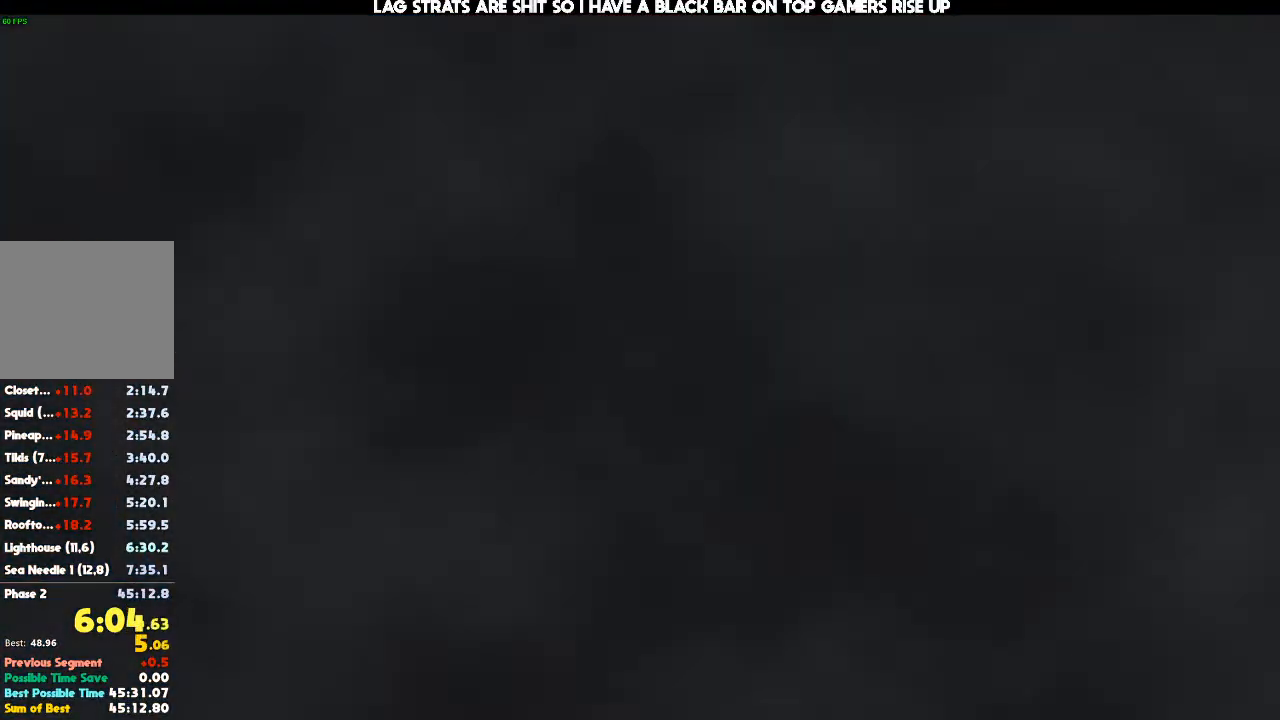
{"dt_ms": 500, "buttons": [], "left_stick": "up", "right_stick": "center", "events": [[467, "left_stick", "up"]]}
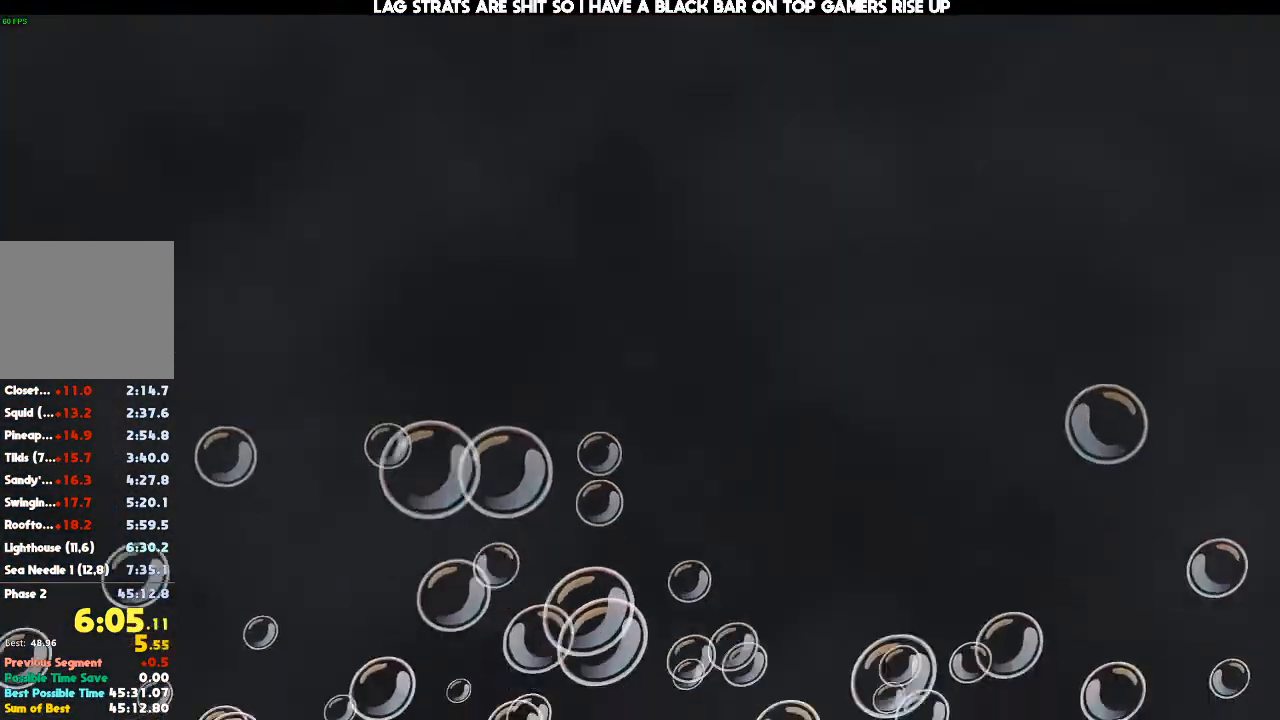
{"dt_ms": 1000, "buttons": [], "left_stick": "up", "right_stick": "center", "events": []}
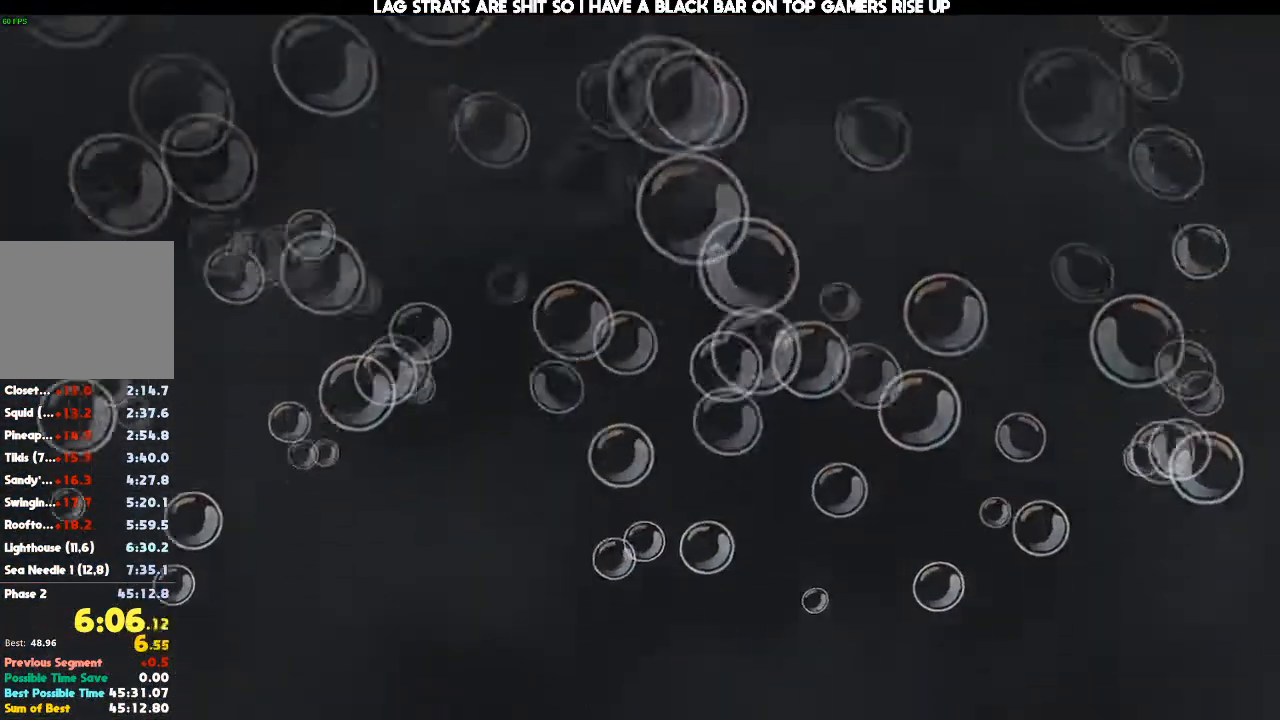
{"dt_ms": 500, "buttons": [], "left_stick": "up", "right_stick": "center", "events": []}
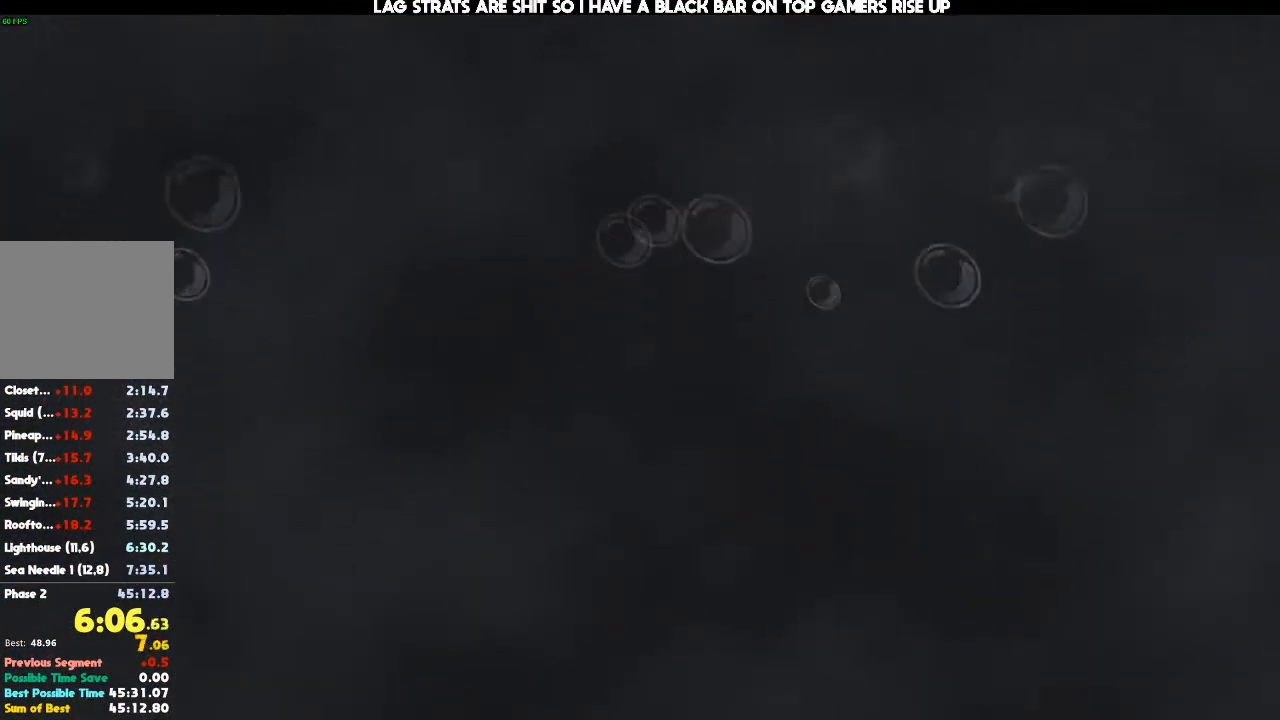
{"dt_ms": 500, "buttons": [], "left_stick": "up", "right_stick": "center", "events": []}
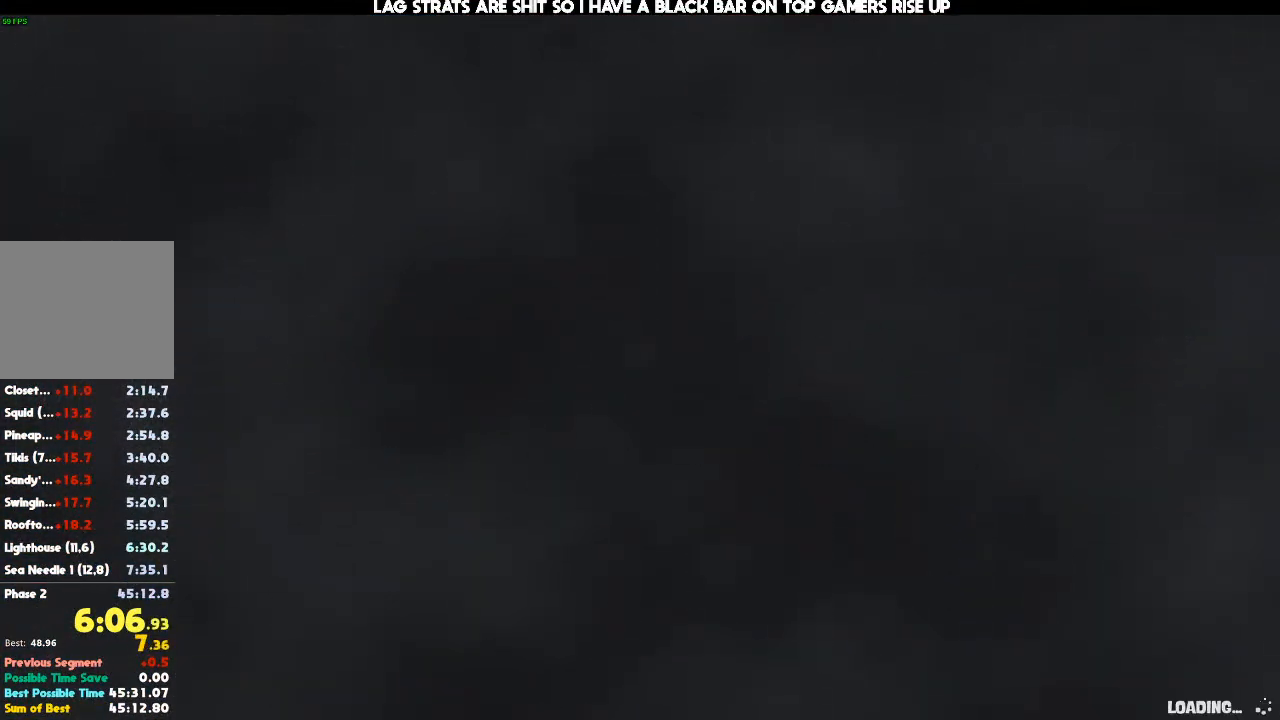
{"dt_ms": 500, "buttons": [], "left_stick": "up", "right_stick": "center", "events": []}
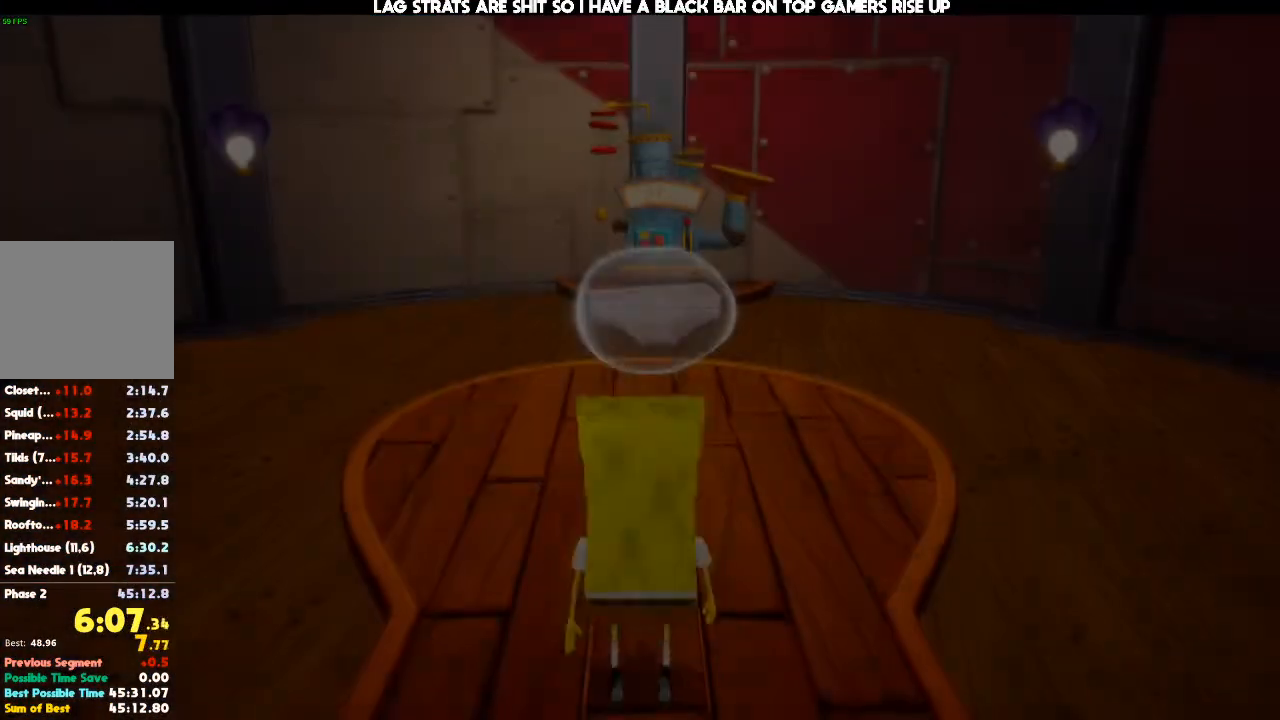
{"dt_ms": 500, "buttons": [], "left_stick": "up", "right_stick": "down", "events": [[433, "right_stick", "down"]]}
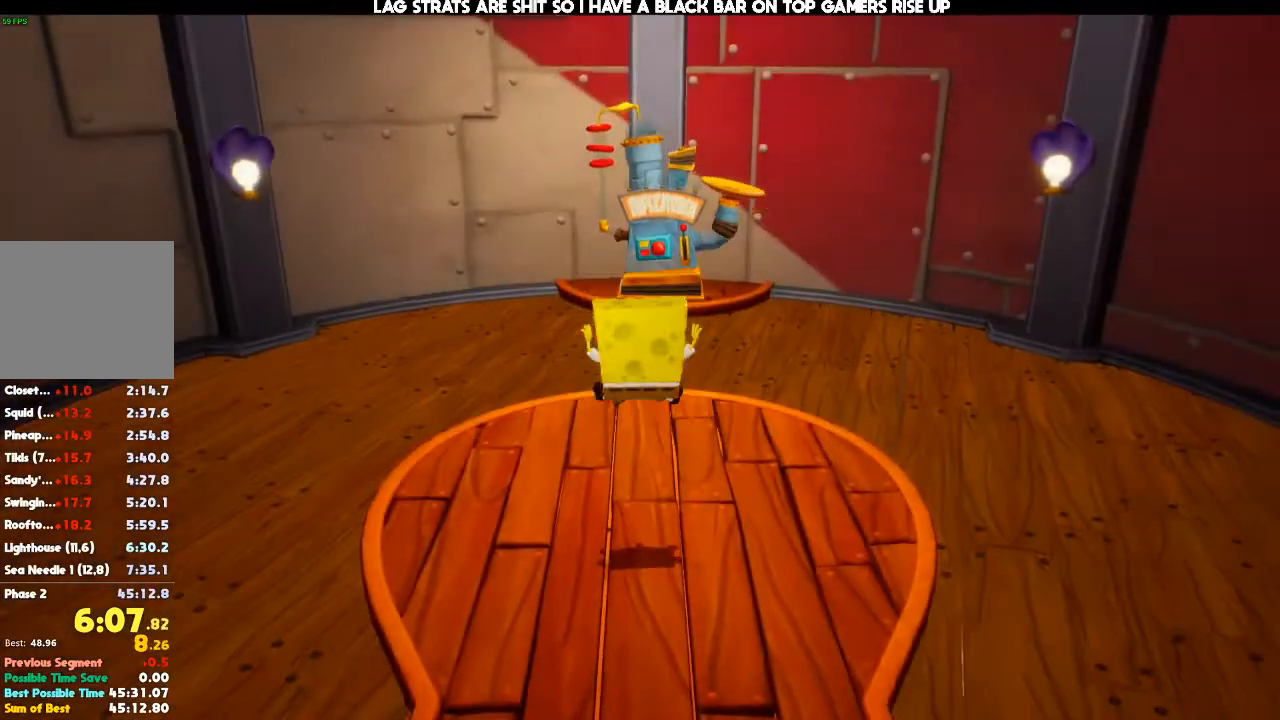
{"dt_ms": 500, "buttons": [], "left_stick": "up", "right_stick": "center", "events": [[100, "right_stick", "center"], [233, "right_stick", "down"], [400, "right_stick", "center"]]}
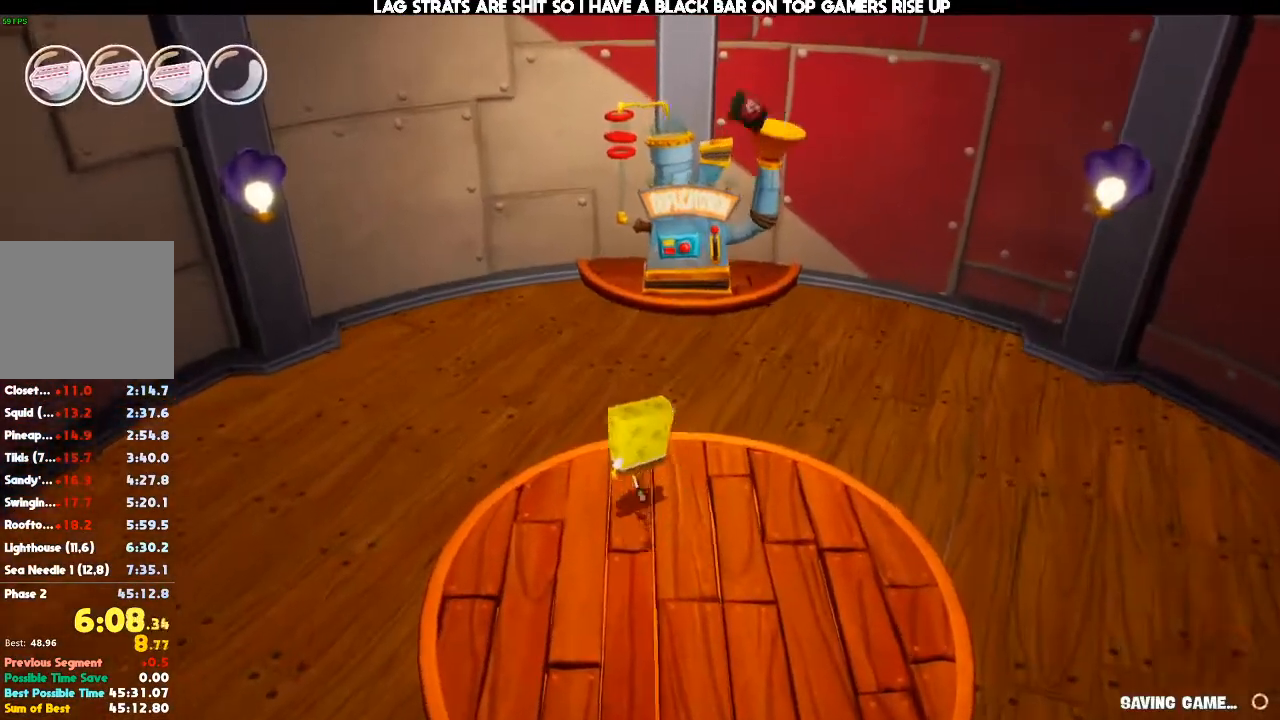
{"dt_ms": 500, "buttons": [], "left_stick": "up", "right_stick": "center", "events": []}
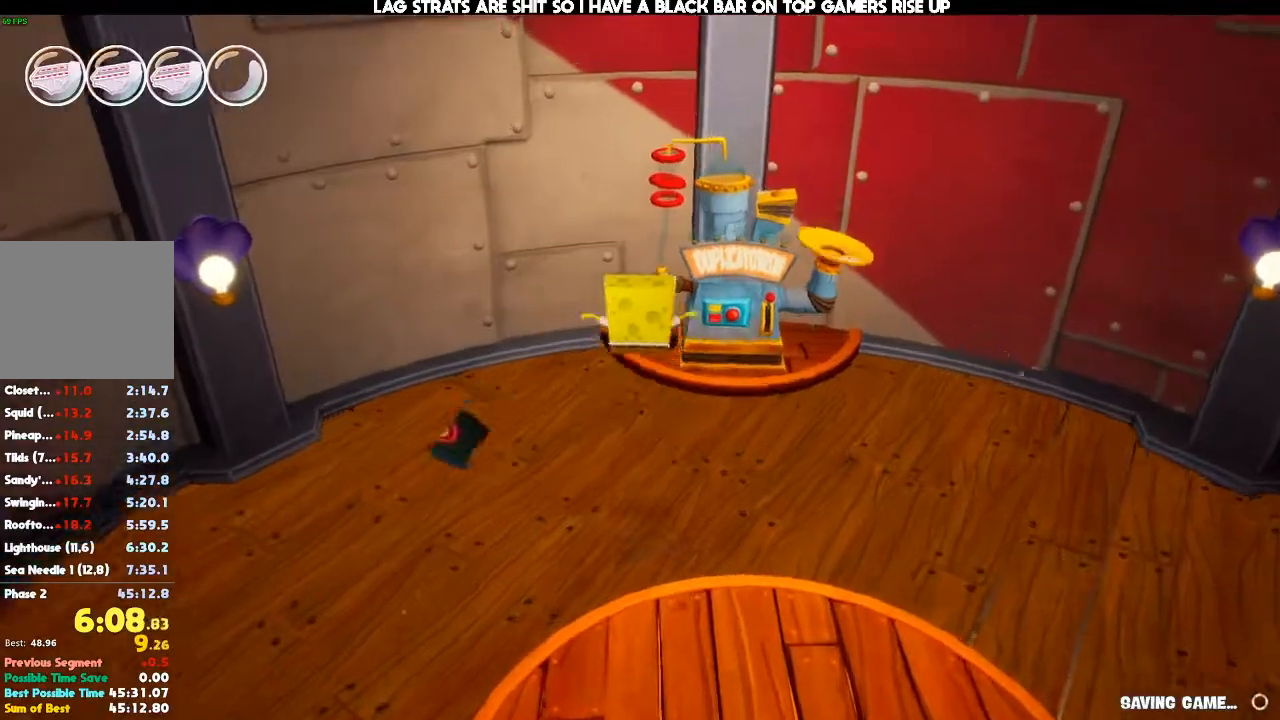
{"dt_ms": 500, "buttons": [], "left_stick": "down-left", "right_stick": "center", "events": [[500, "left_stick", "down-left"]]}
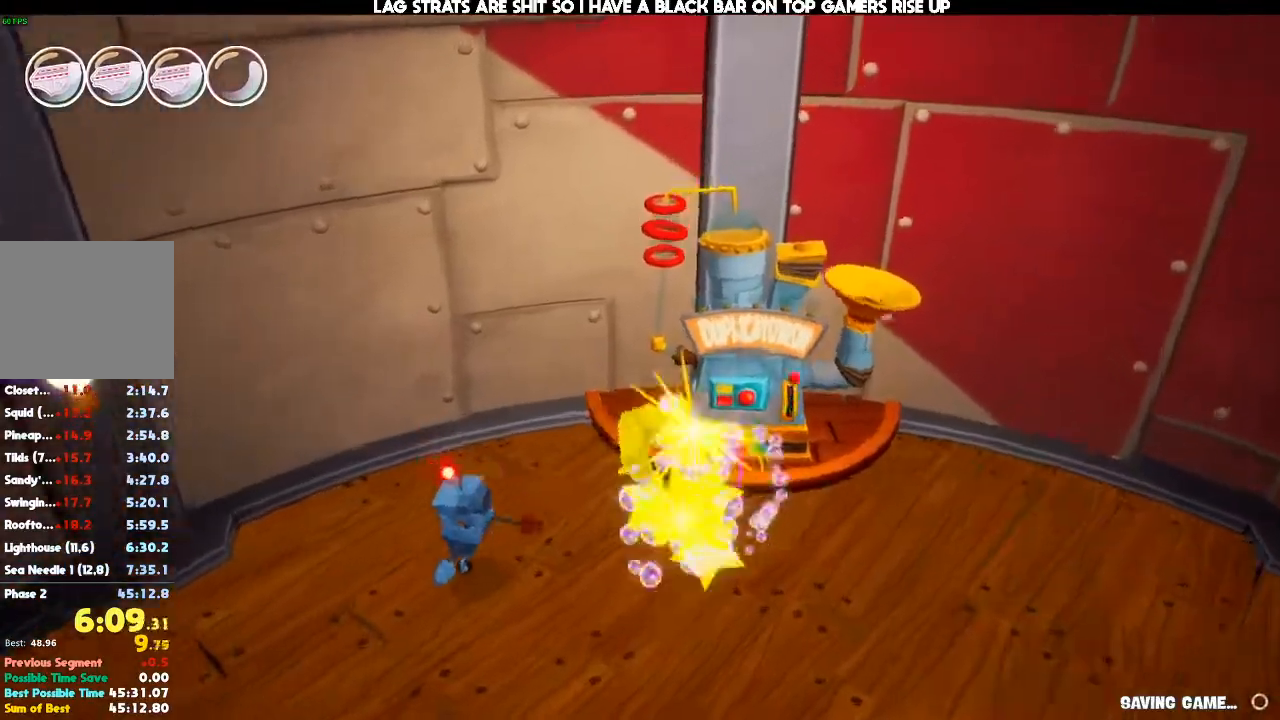
{"dt_ms": 500, "buttons": [], "left_stick": "down-right", "right_stick": "right", "events": [[333, "right_stick", "right"], [400, "left_stick", "down-right"]]}
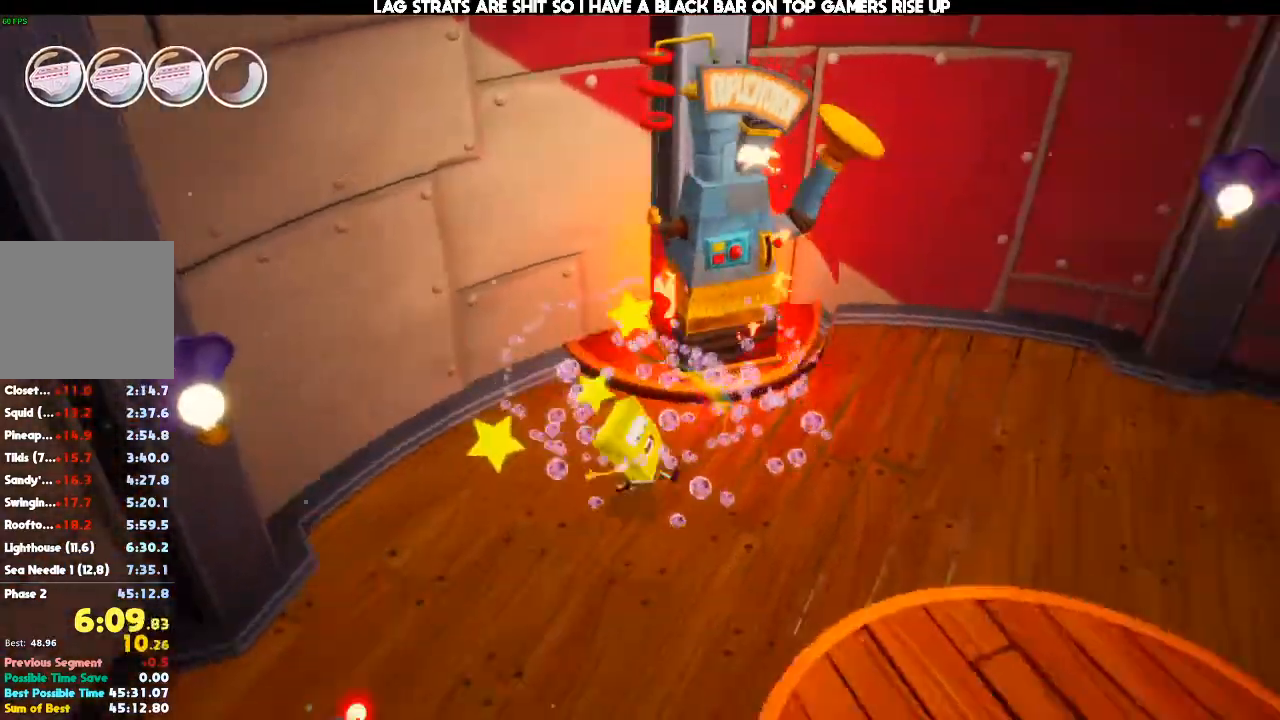
{"dt_ms": 1000, "buttons": [], "left_stick": "center", "right_stick": "center"}
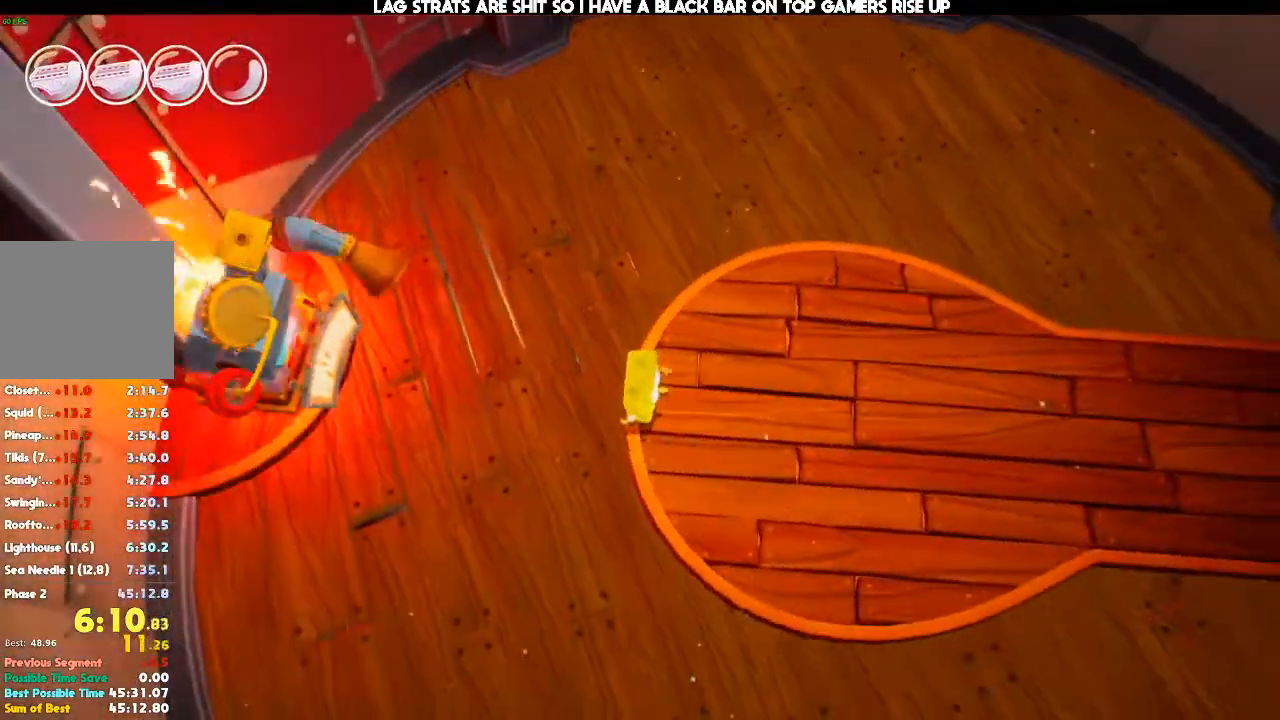
{"dt_ms": 500, "buttons": [], "left_stick": "center", "right_stick": "center", "events": []}
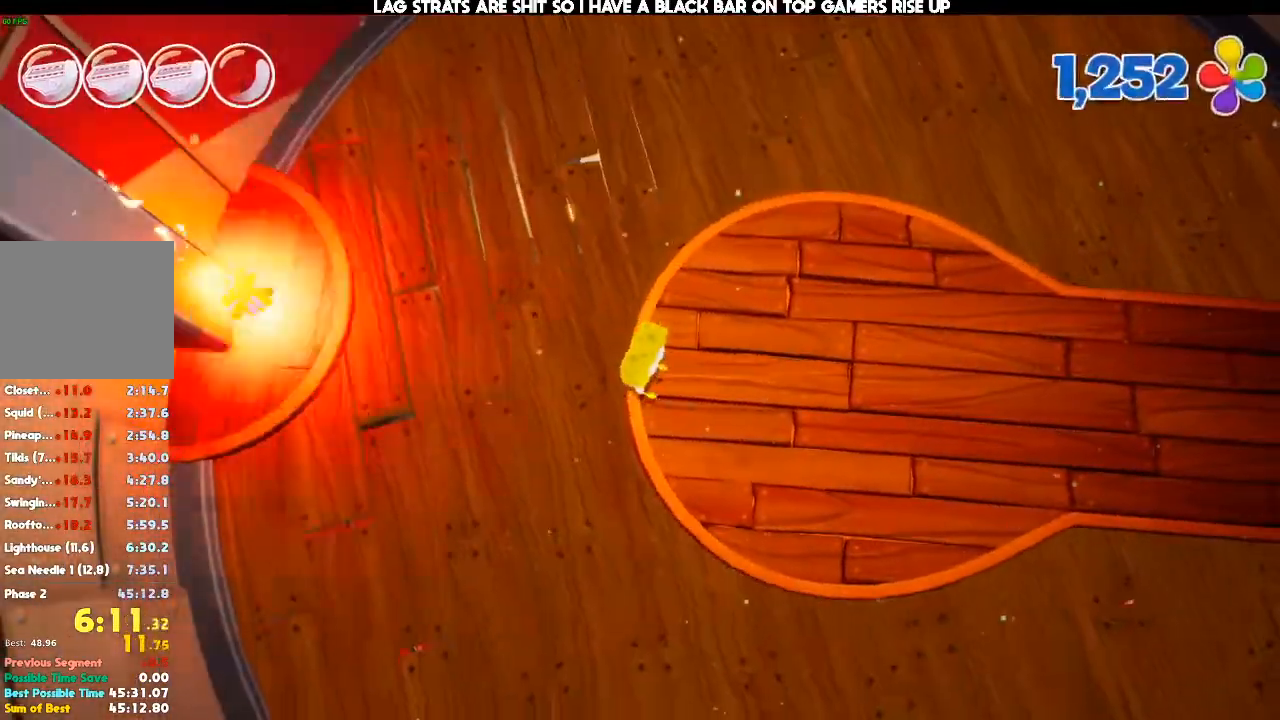
{"dt_ms": 1000, "buttons": [], "left_stick": "center", "right_stick": "center"}
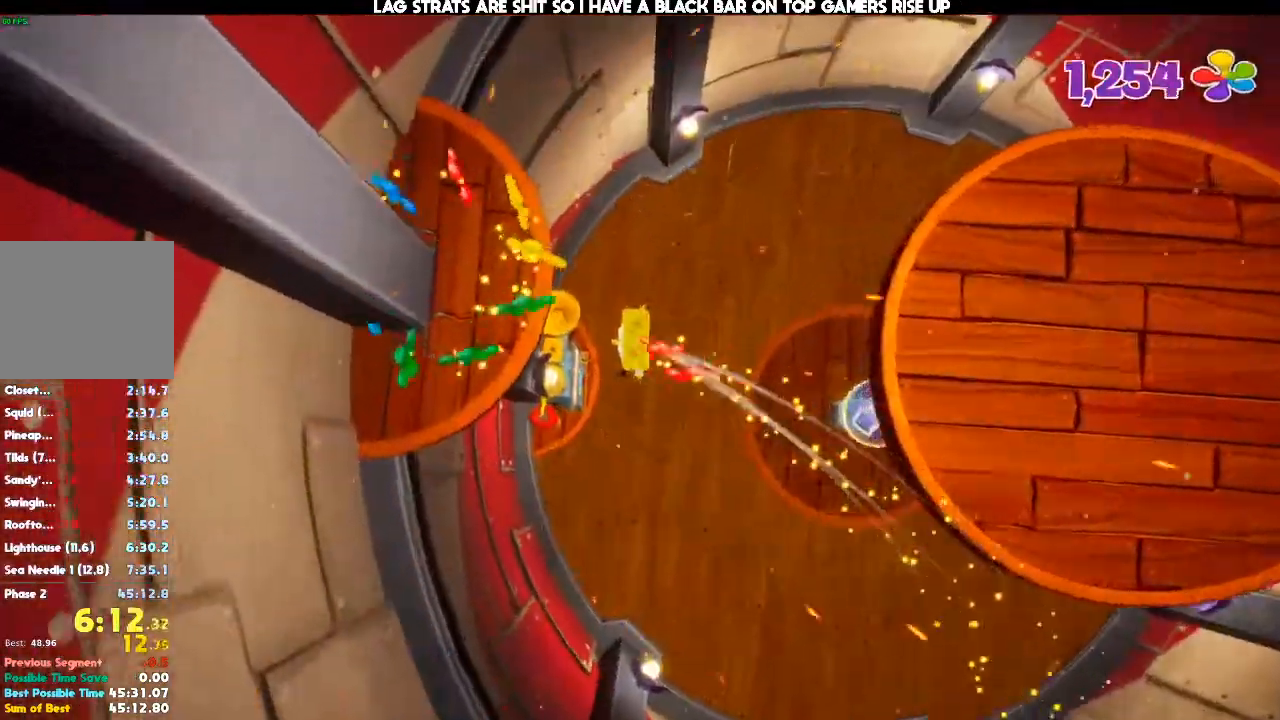
{"dt_ms": 500, "buttons": [], "left_stick": "up-right", "right_stick": "center"}
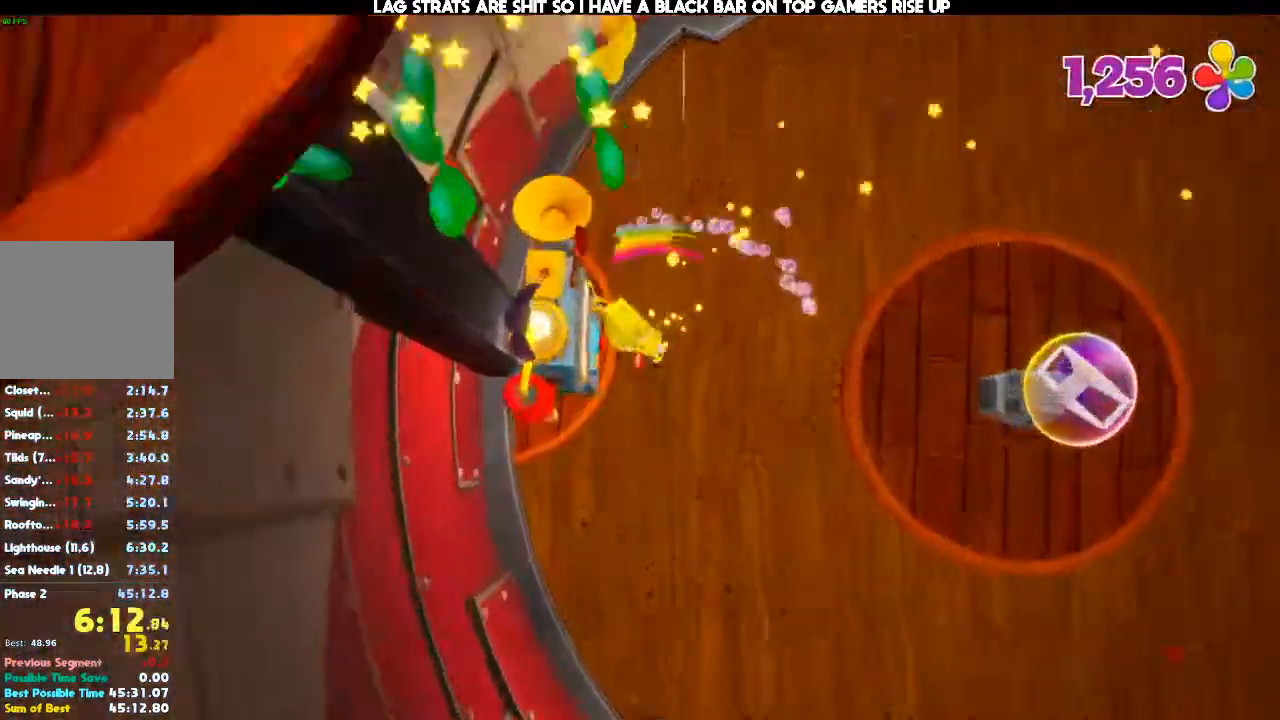
{"dt_ms": 500, "buttons": [], "left_stick": "right", "right_stick": "center", "events": [[33, "left_stick", "right"]]}
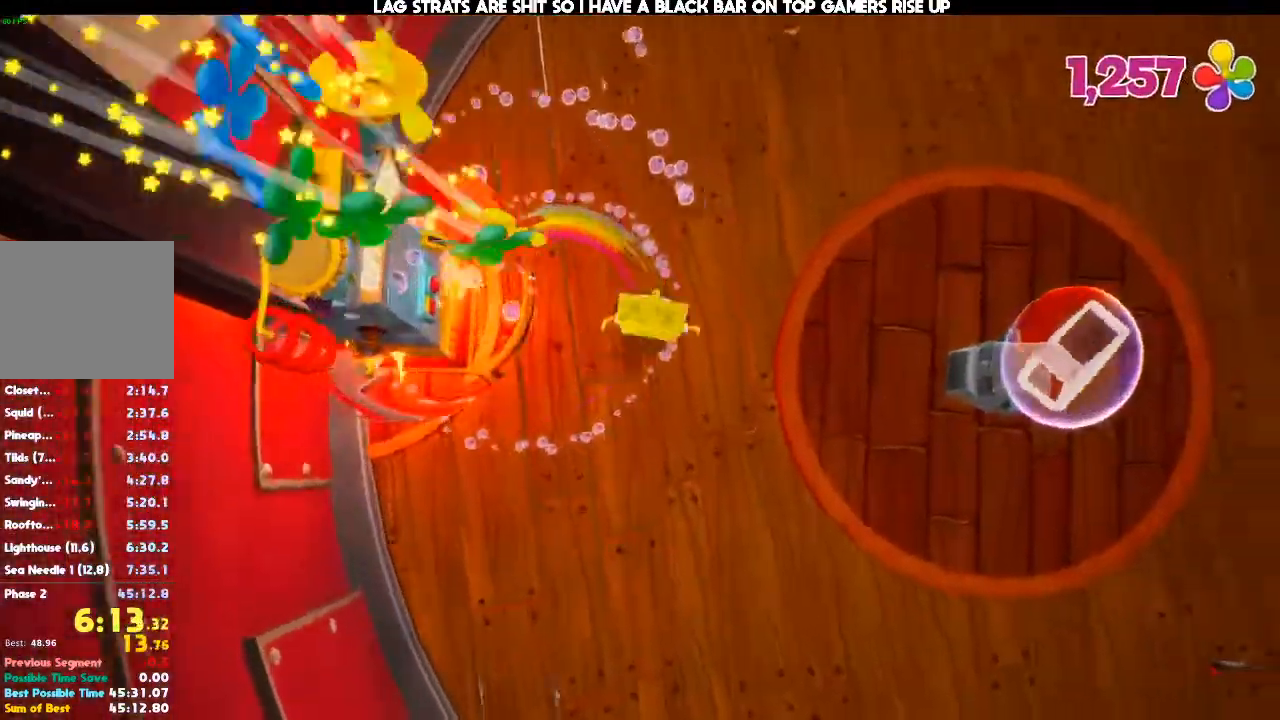
{"dt_ms": 1000, "buttons": [], "left_stick": "up-left", "right_stick": "right"}